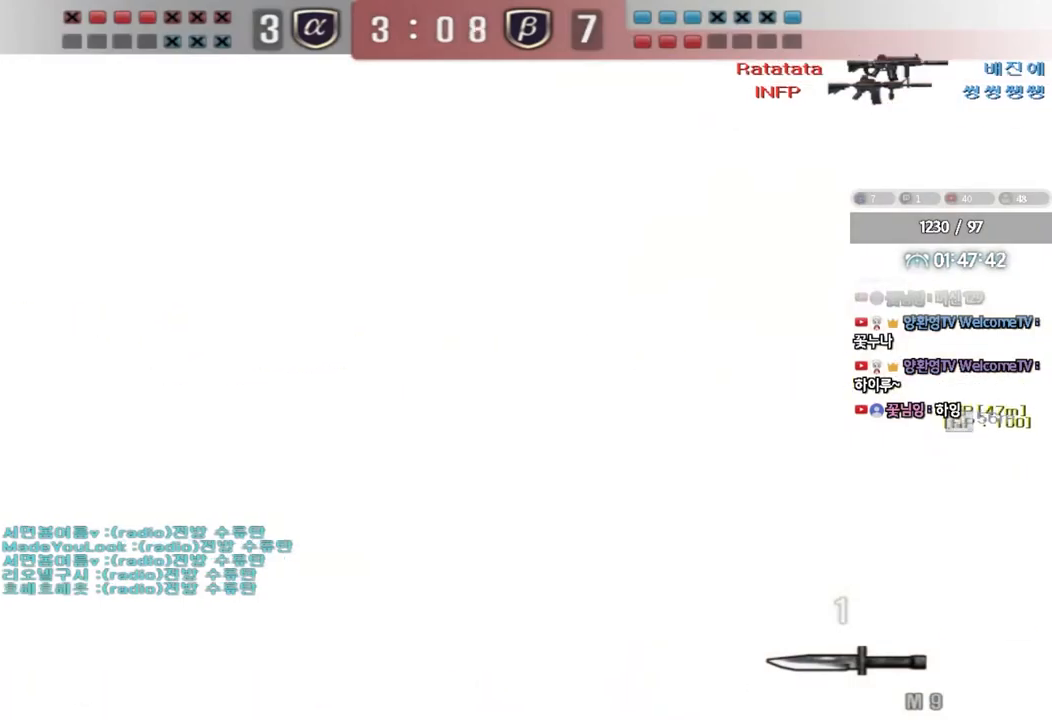
Gameplay with keyboard; each line is a JSON object with the keys held at the frame after it. "events" lists presses ("down") and releases ("up") of "a", "ctrl", "d", "e", "f", "q", "r", "s", "shift", "space", "tab" and "w" between this image and that frame as [ms after this image, input, new state], when the widget could be followed in between. No other keys are recorded. Mouse input is not recorded.
{"keys": ["ctrl"], "events": [[250, "d", "down"], [433, "d", "up"]]}
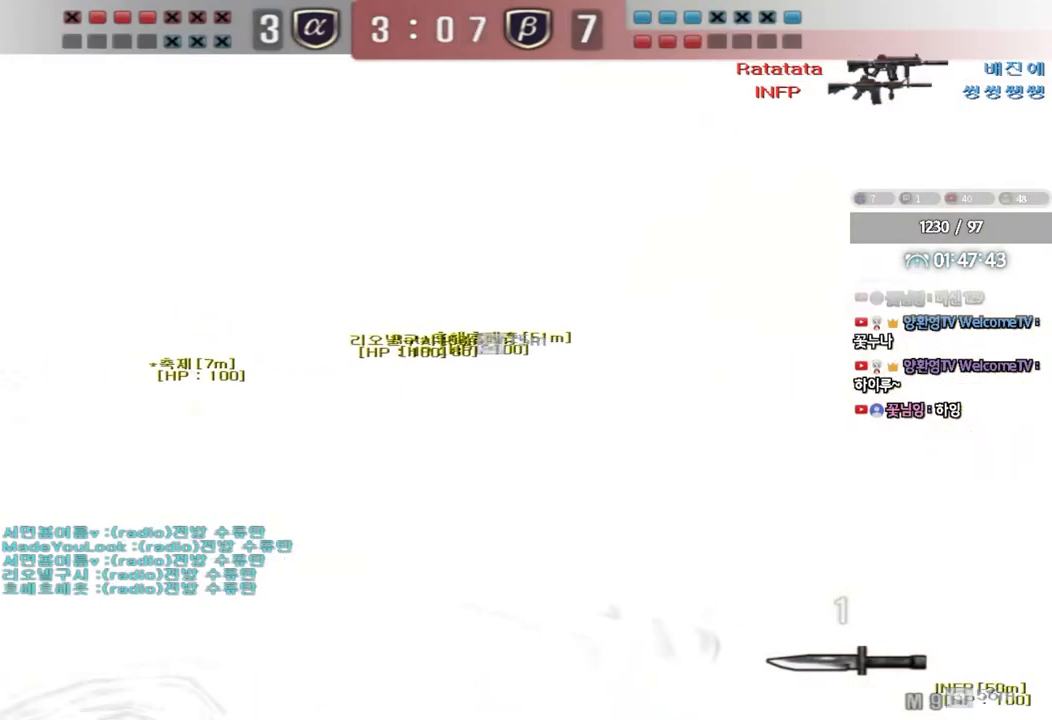
{"keys": ["a", "ctrl", "w"], "events": [[500, "a", "down"], [500, "w", "down"]]}
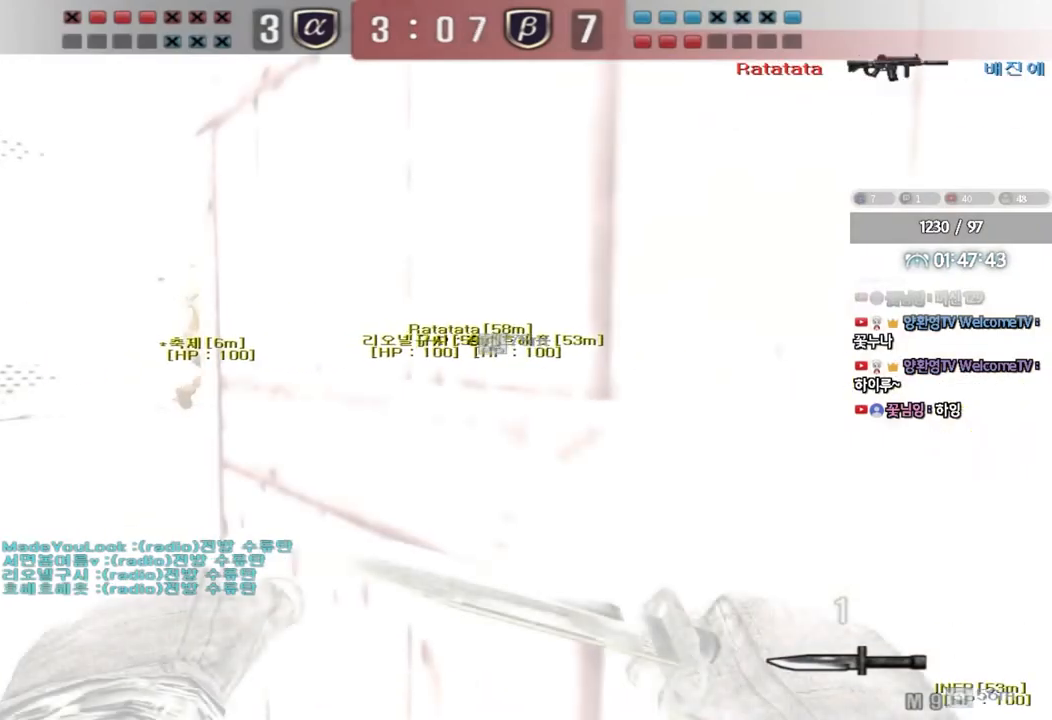
{"keys": ["d", "w"], "events": [[33, "ctrl", "up"], [133, "ctrl", "down"], [217, "ctrl", "up"], [450, "a", "up"], [467, "d", "down"]]}
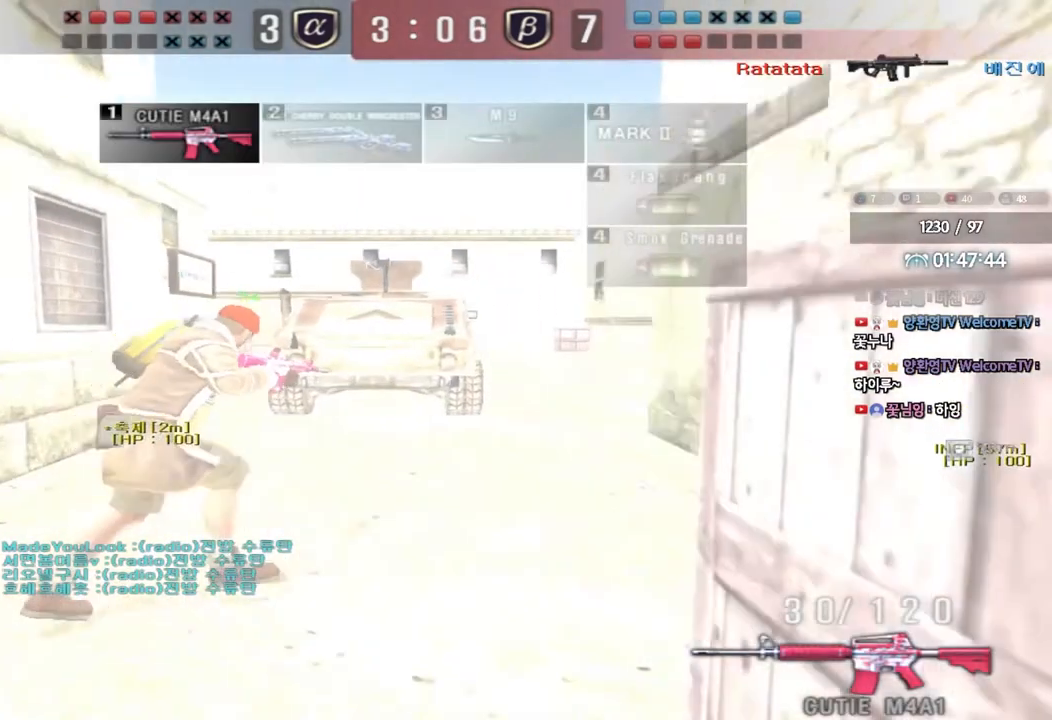
{"keys": ["a", "shift", "w"], "events": [[200, "shift", "down"], [200, "w", "up"], [217, "d", "up"], [267, "space", "down"], [367, "shift", "up"], [367, "space", "up"], [400, "a", "down"], [400, "w", "down"], [483, "shift", "down"]]}
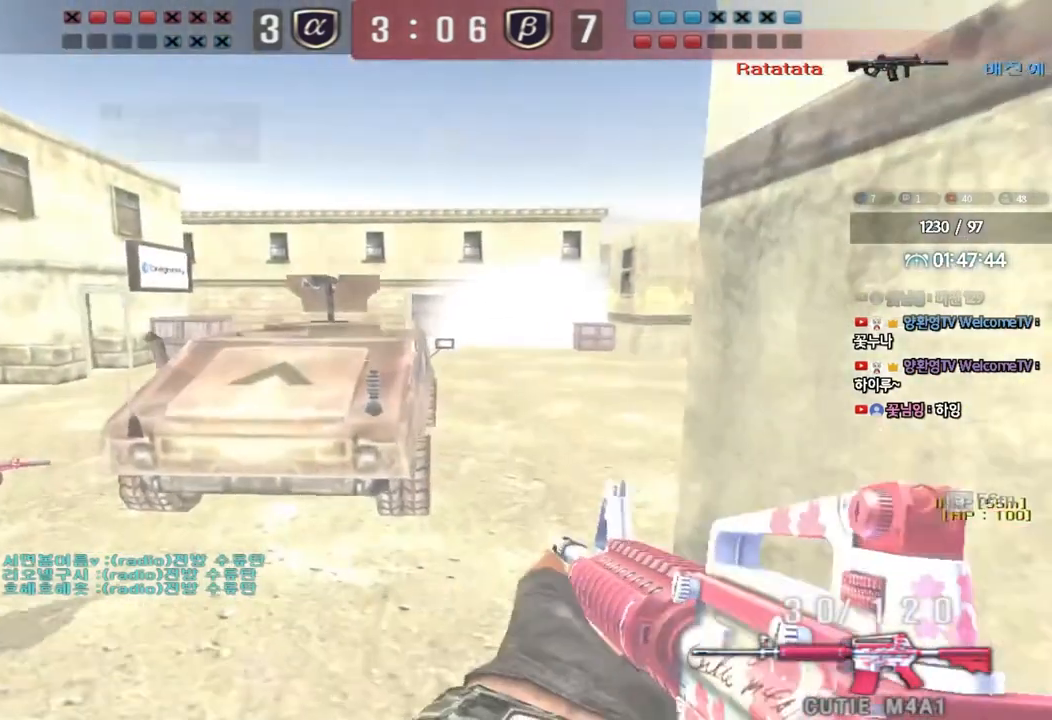
{"keys": ["shift"], "events": [[83, "shift", "up"], [100, "a", "up"], [117, "d", "down"], [150, "shift", "down"], [317, "shift", "up"], [483, "shift", "down"], [500, "d", "up"], [500, "w", "up"]]}
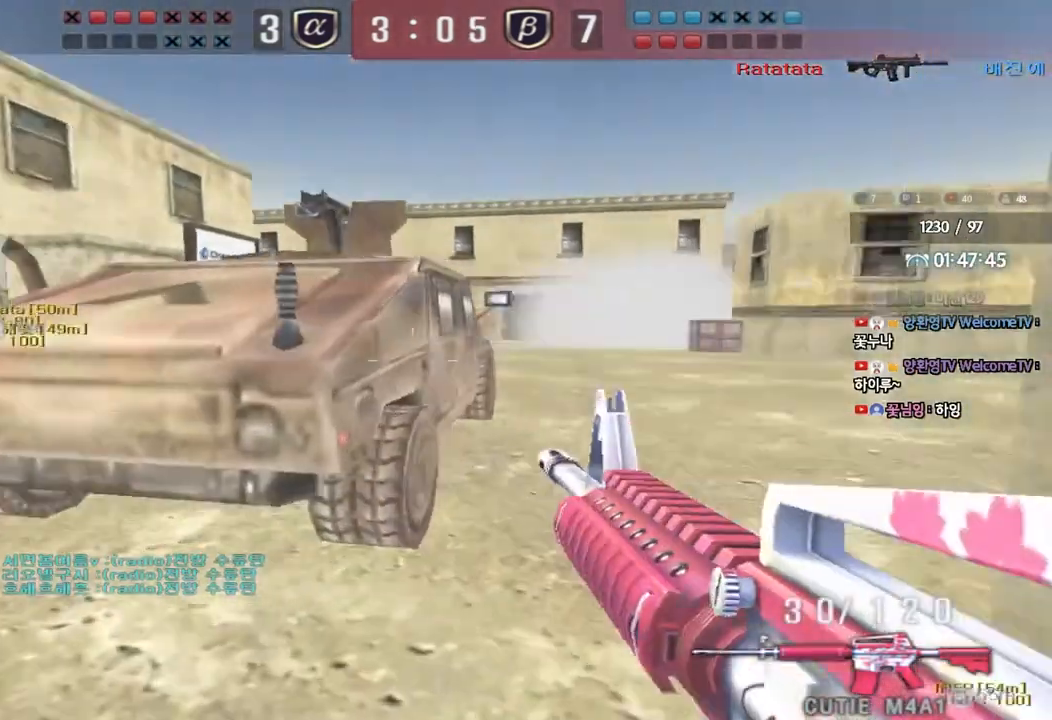
{"keys": [], "events": [[33, "space", "down"], [167, "space", "up"], [500, "shift", "up"]]}
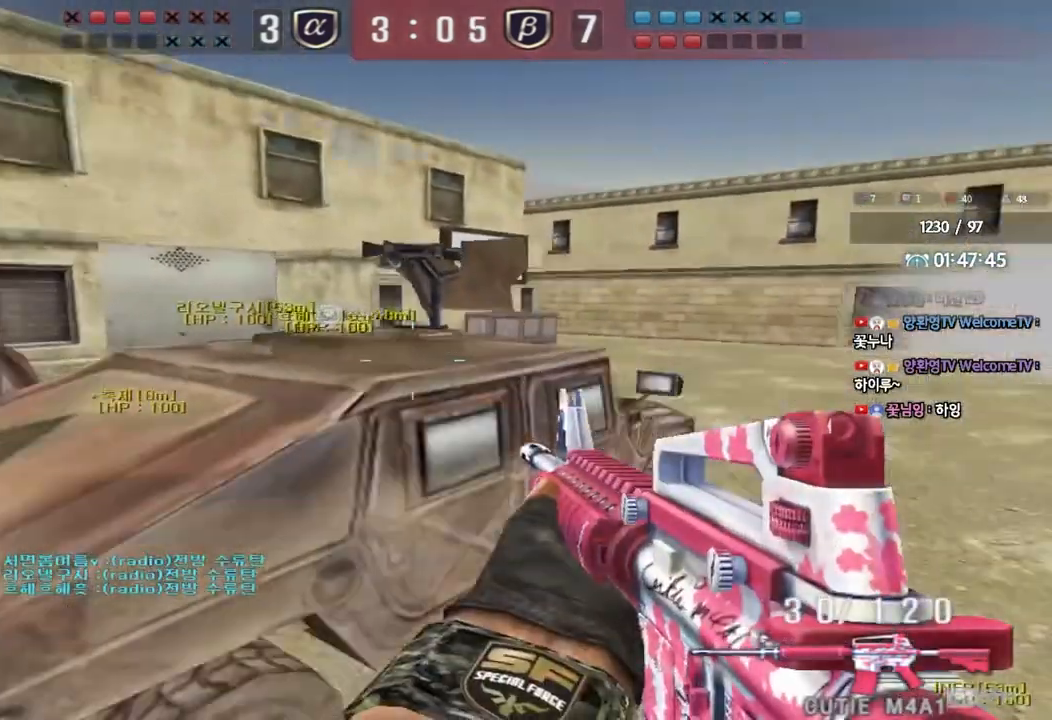
{"keys": ["a", "ctrl"], "events": [[50, "d", "down"], [50, "w", "down"], [267, "d", "up"], [333, "a", "down"], [483, "ctrl", "down"], [500, "w", "up"]]}
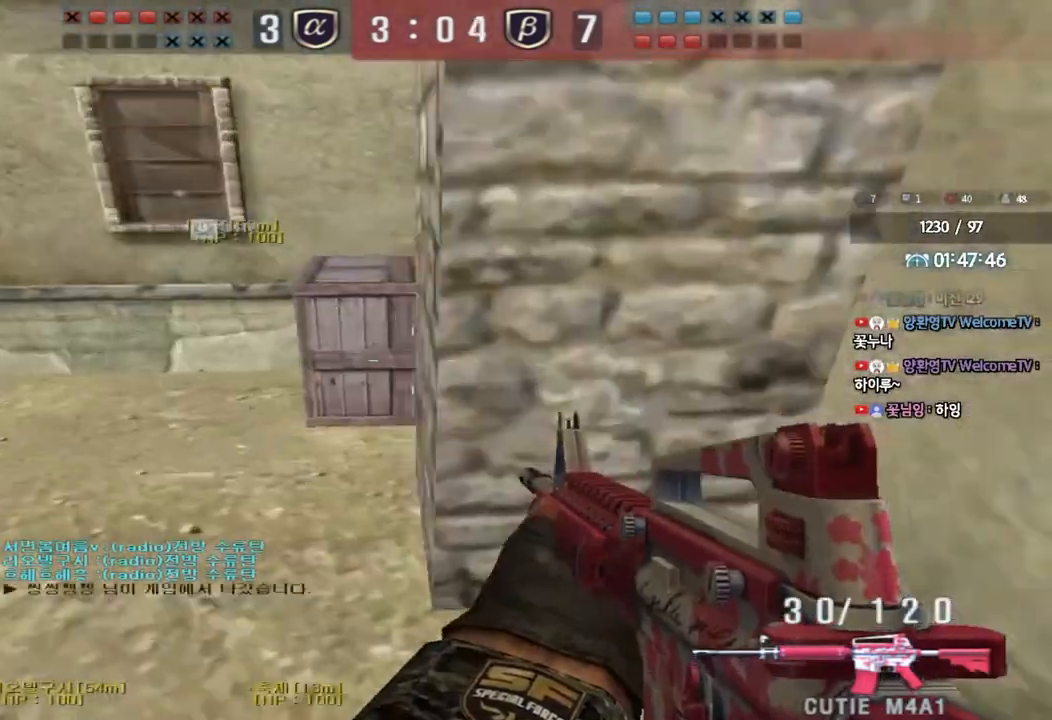
{"keys": ["d", "w"], "events": [[17, "a", "up"], [83, "ctrl", "up"], [117, "a", "down"], [117, "w", "down"], [367, "ctrl", "down"], [367, "w", "up"], [400, "a", "up"], [483, "w", "down"], [500, "ctrl", "up"], [500, "d", "down"]]}
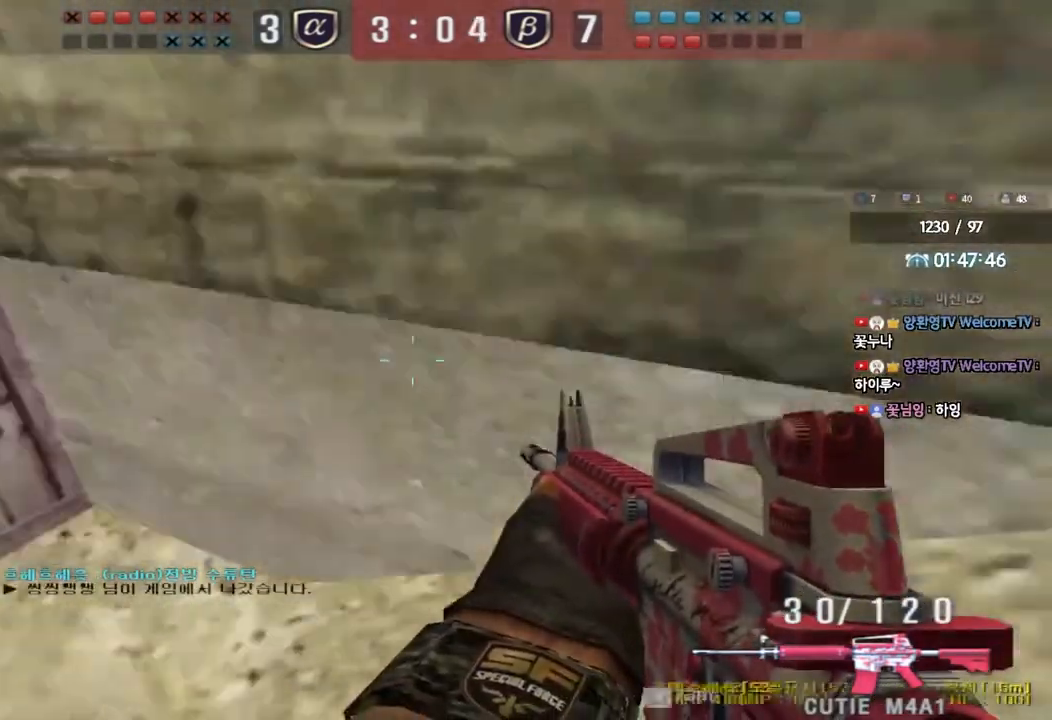
{"keys": ["d", "w"], "events": [[250, "d", "up"], [267, "ctrl", "down"], [267, "w", "up"], [350, "ctrl", "up"], [367, "d", "down"], [367, "w", "down"]]}
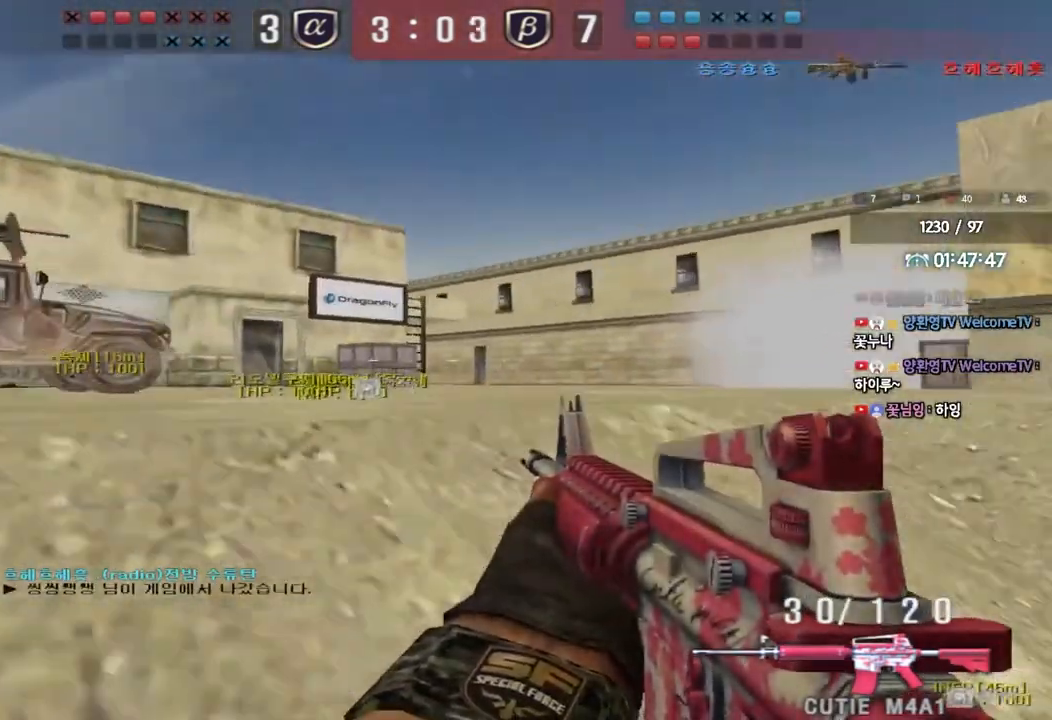
{"keys": ["ctrl"], "events": [[150, "ctrl", "down"], [150, "d", "up"], [167, "w", "up"], [233, "ctrl", "up"], [267, "d", "down"], [267, "w", "down"], [483, "ctrl", "down"], [483, "d", "up"], [483, "w", "up"]]}
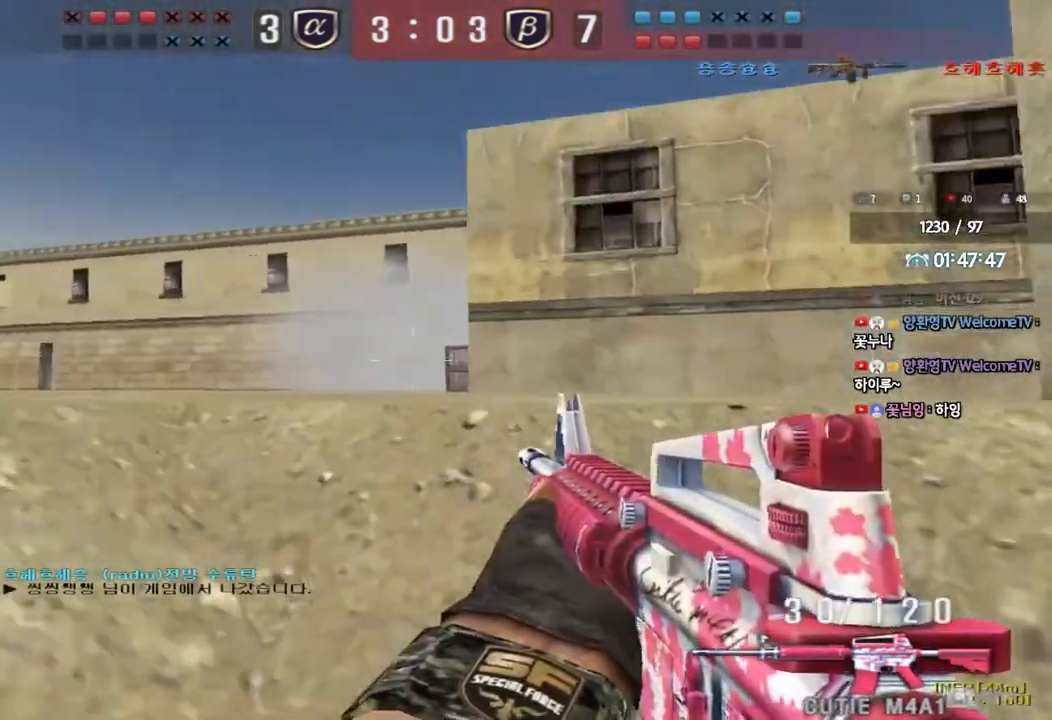
{"keys": ["a", "w"], "events": [[50, "ctrl", "up"], [83, "d", "down"], [83, "w", "down"], [383, "ctrl", "down"], [383, "d", "up"], [383, "w", "up"], [500, "a", "down"], [500, "ctrl", "up"], [500, "w", "down"]]}
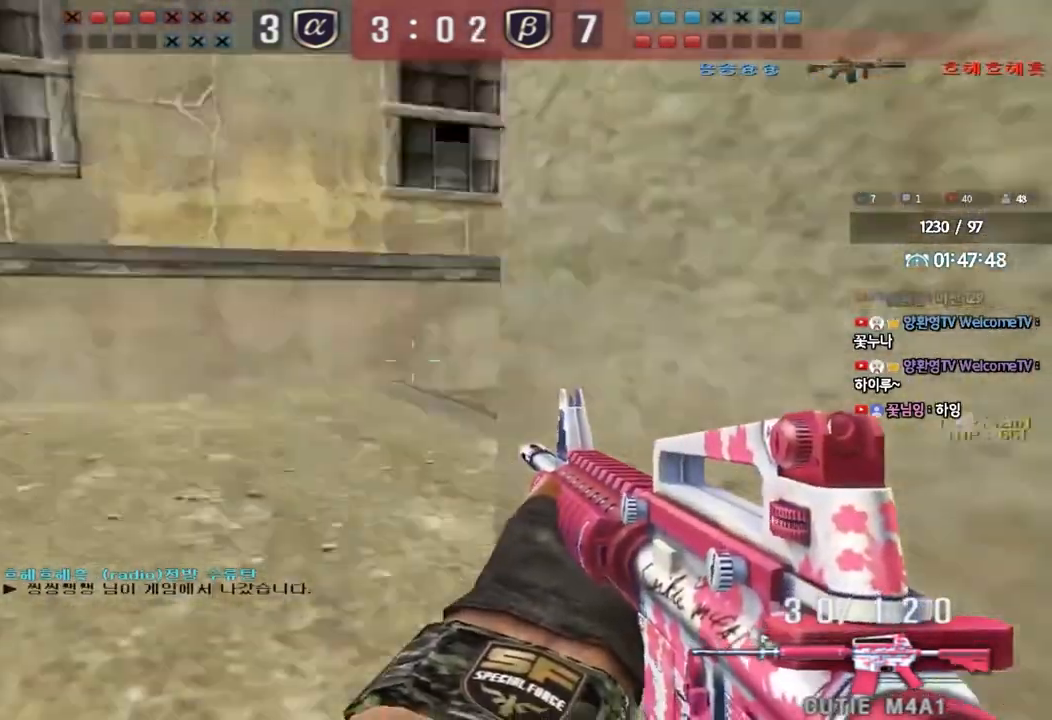
{"keys": ["a", "w"], "events": [[233, "ctrl", "down"], [233, "w", "up"], [250, "a", "up"], [317, "ctrl", "up"], [333, "a", "down"], [350, "w", "down"]]}
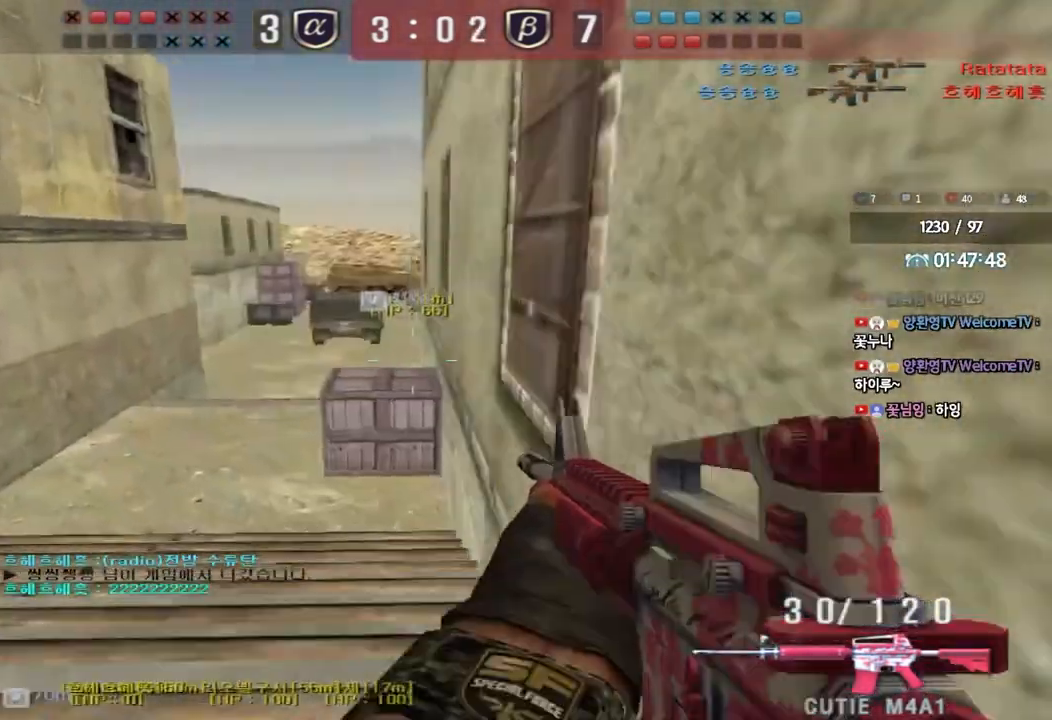
{"keys": ["w"], "events": [[67, "ctrl", "down"], [83, "w", "up"], [100, "a", "up"], [150, "ctrl", "up"], [183, "a", "down"], [183, "w", "down"], [417, "ctrl", "down"], [417, "w", "up"], [433, "a", "up"], [500, "ctrl", "up"], [500, "w", "down"]]}
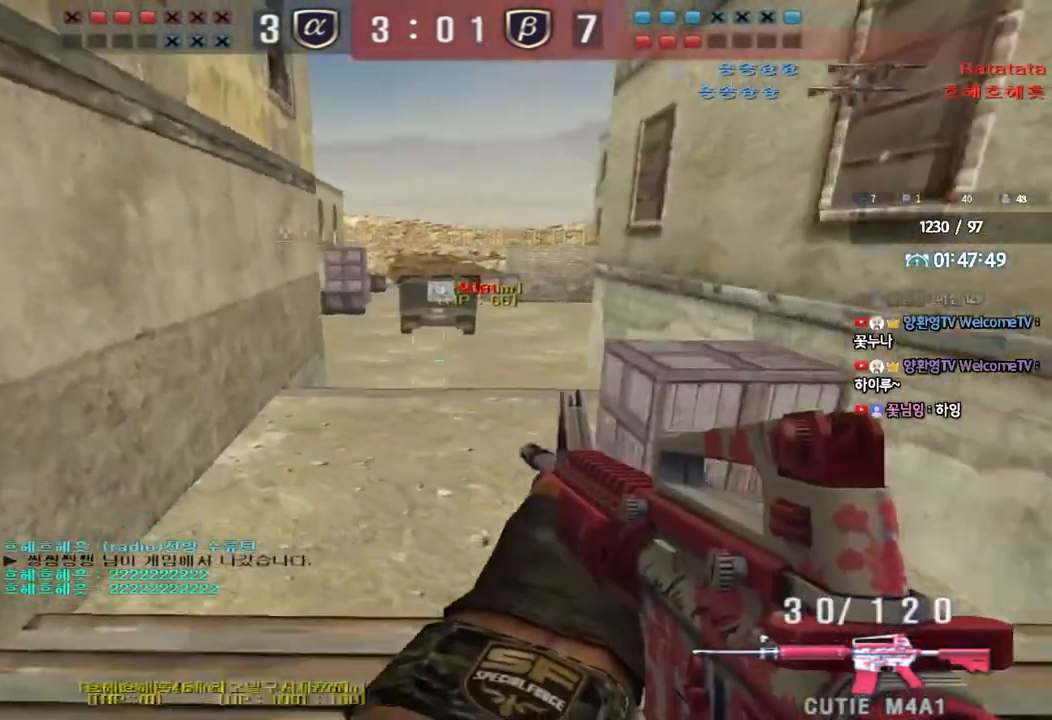
{"keys": ["d", "tab", "w"], "events": [[33, "d", "down"], [250, "d", "up"], [267, "ctrl", "down"], [267, "w", "up"], [300, "tab", "down"], [333, "d", "down"], [333, "w", "down"], [383, "ctrl", "up"]]}
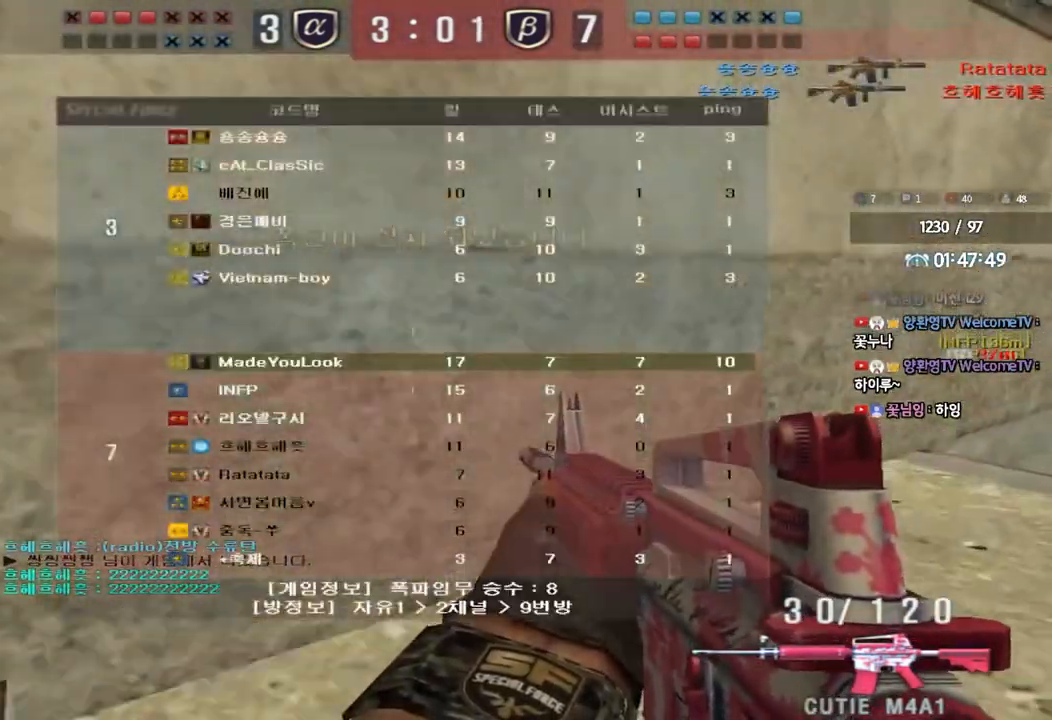
{"keys": ["d", "w"], "events": [[83, "ctrl", "down"], [83, "d", "up"], [83, "w", "up"], [167, "d", "down"], [183, "w", "down"], [200, "ctrl", "up"], [367, "ctrl", "down"], [367, "d", "up"], [367, "w", "up"], [383, "tab", "up"], [433, "ctrl", "up"], [433, "d", "down"], [433, "w", "down"]]}
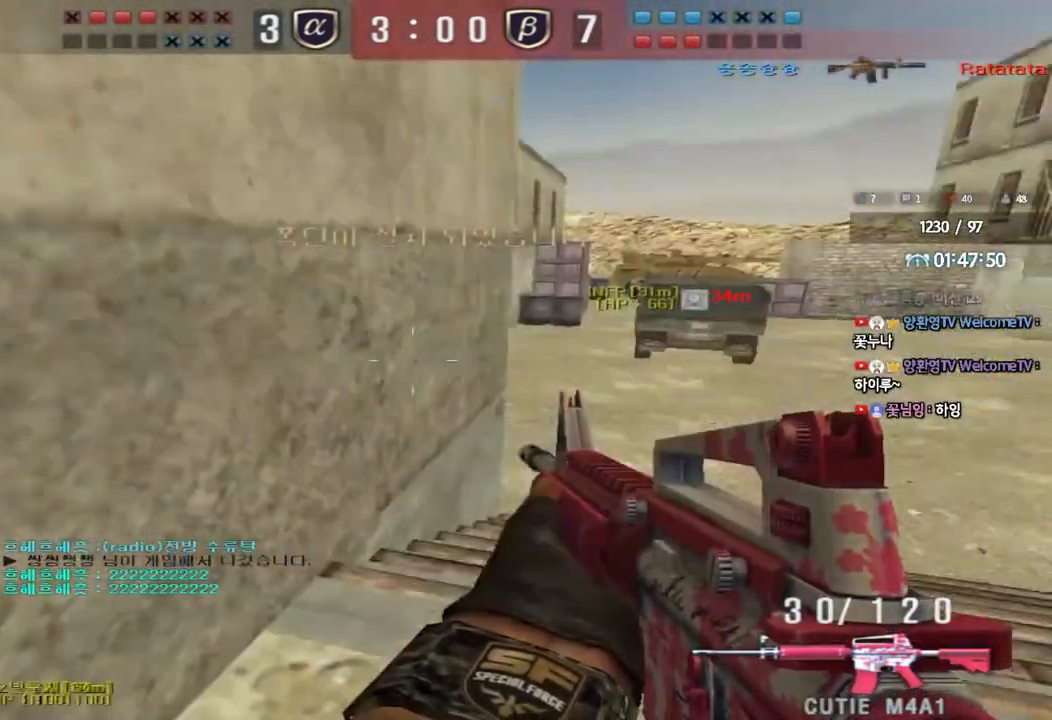
{"keys": ["ctrl"], "events": [[233, "ctrl", "down"], [233, "d", "up"], [267, "w", "up"], [333, "ctrl", "up"], [333, "d", "down"], [333, "w", "down"], [483, "ctrl", "down"], [483, "d", "up"], [483, "w", "up"]]}
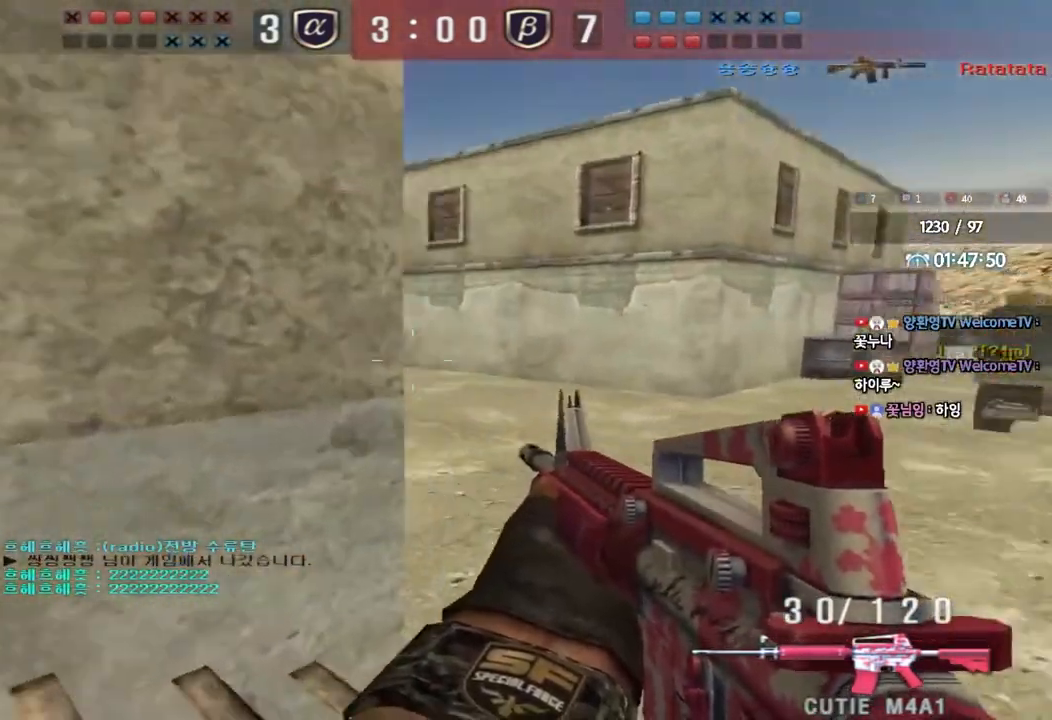
{"keys": ["a", "w"], "events": [[33, "ctrl", "up"], [67, "d", "down"], [67, "w", "down"], [233, "ctrl", "down"], [233, "d", "up"], [233, "w", "up"], [350, "a", "down"], [350, "ctrl", "up"], [350, "w", "down"]]}
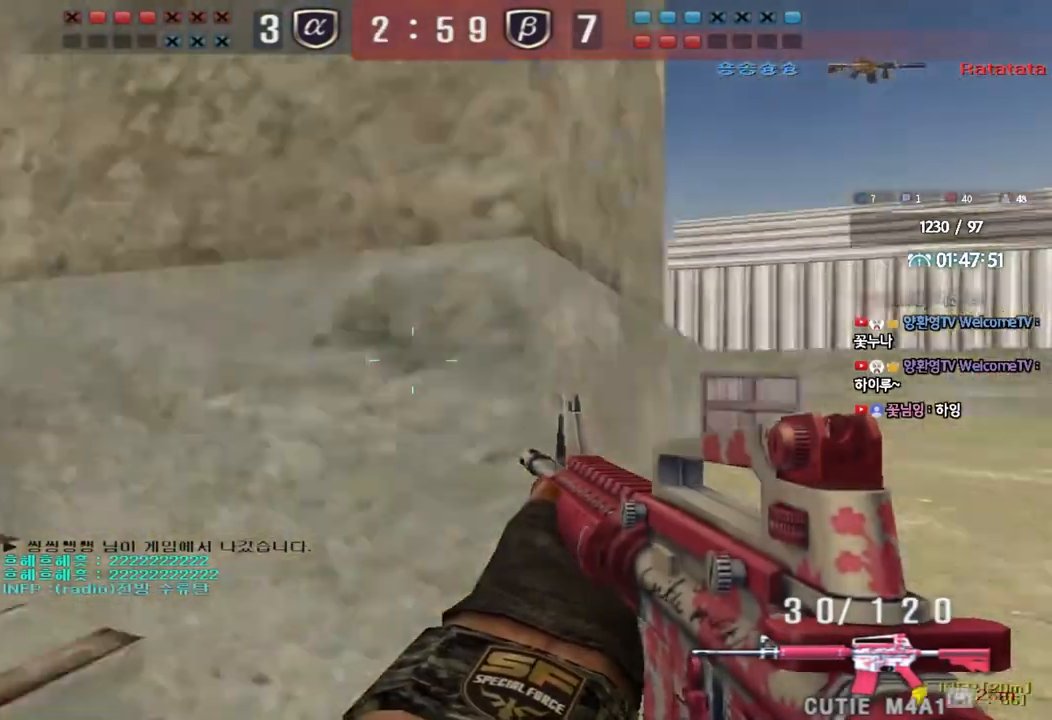
{"keys": ["a", "w"], "events": [[183, "ctrl", "down"], [217, "a", "up"], [217, "w", "up"], [300, "ctrl", "up"], [317, "a", "down"], [317, "w", "down"]]}
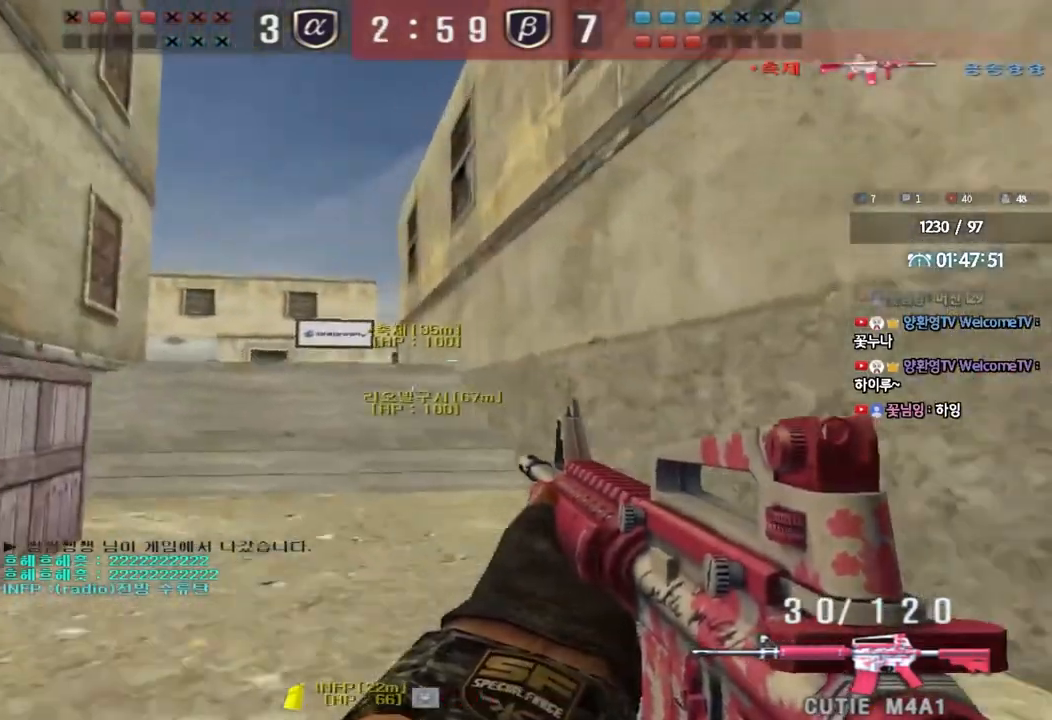
{"keys": ["d", "w"], "events": [[33, "ctrl", "down"], [33, "w", "up"], [50, "a", "up"], [117, "ctrl", "up"], [150, "a", "down"], [150, "w", "down"], [300, "w", "up"], [317, "a", "up"], [317, "shift", "down"], [367, "d", "down"], [383, "w", "down"], [400, "shift", "up"]]}
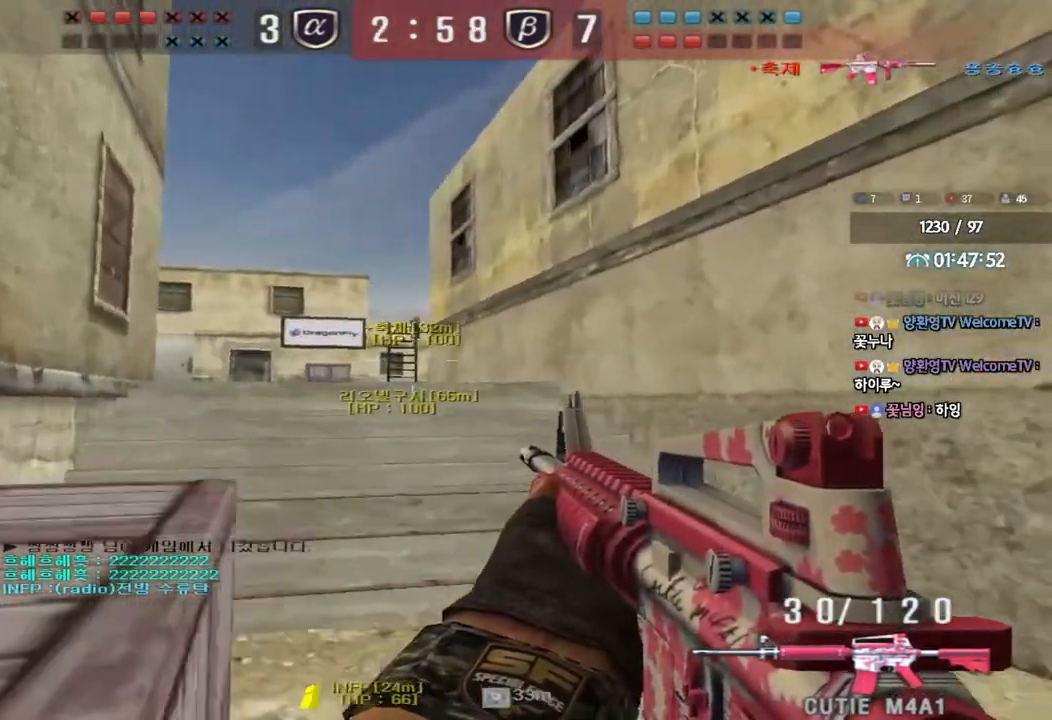
{"keys": ["a", "w"], "events": [[33, "a", "down"], [50, "d", "up"], [83, "shift", "down"], [133, "shift", "up"], [317, "ctrl", "down"], [317, "w", "up"], [333, "a", "up"], [400, "ctrl", "up"], [417, "w", "down"], [433, "a", "down"]]}
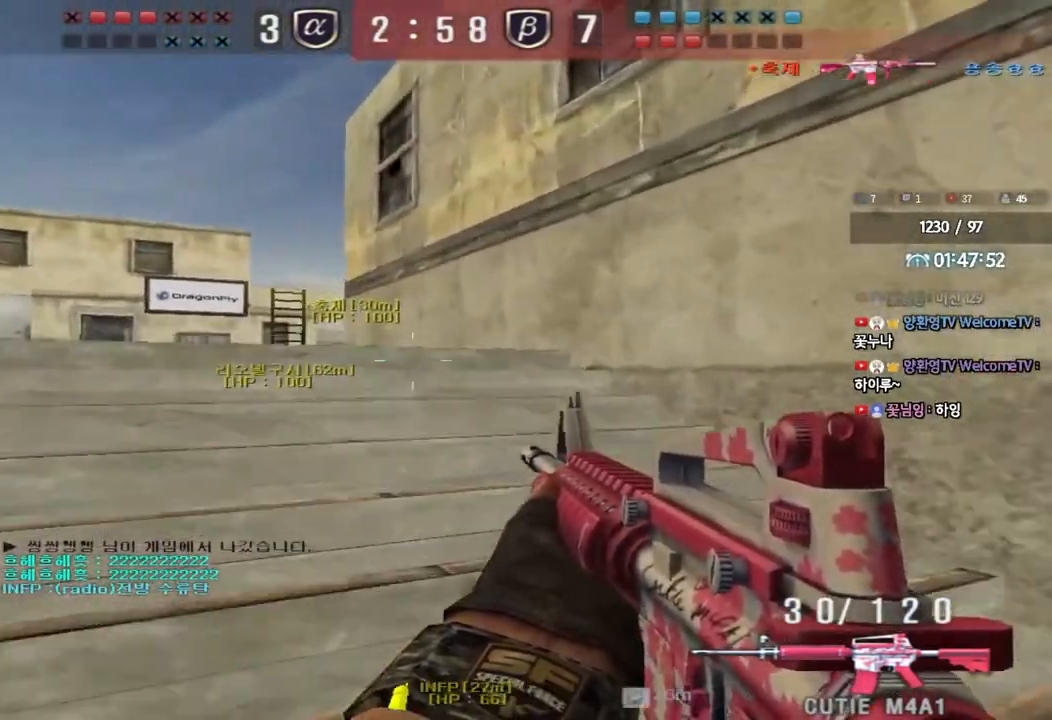
{"keys": ["d", "w"], "events": [[283, "shift", "down"], [300, "a", "up"], [300, "w", "up"], [400, "d", "down"], [400, "shift", "up"], [400, "w", "down"]]}
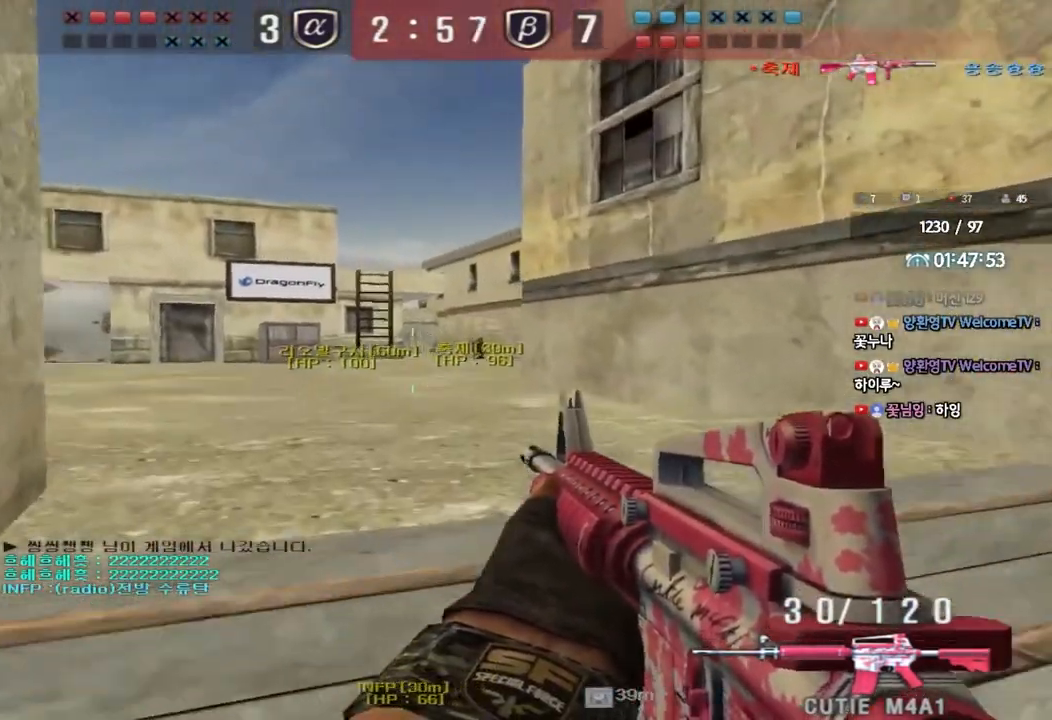
{"keys": ["ctrl"], "events": [[133, "shift", "down"], [167, "d", "up"], [200, "a", "down"], [217, "shift", "up"], [450, "ctrl", "down"], [450, "w", "up"], [467, "a", "up"]]}
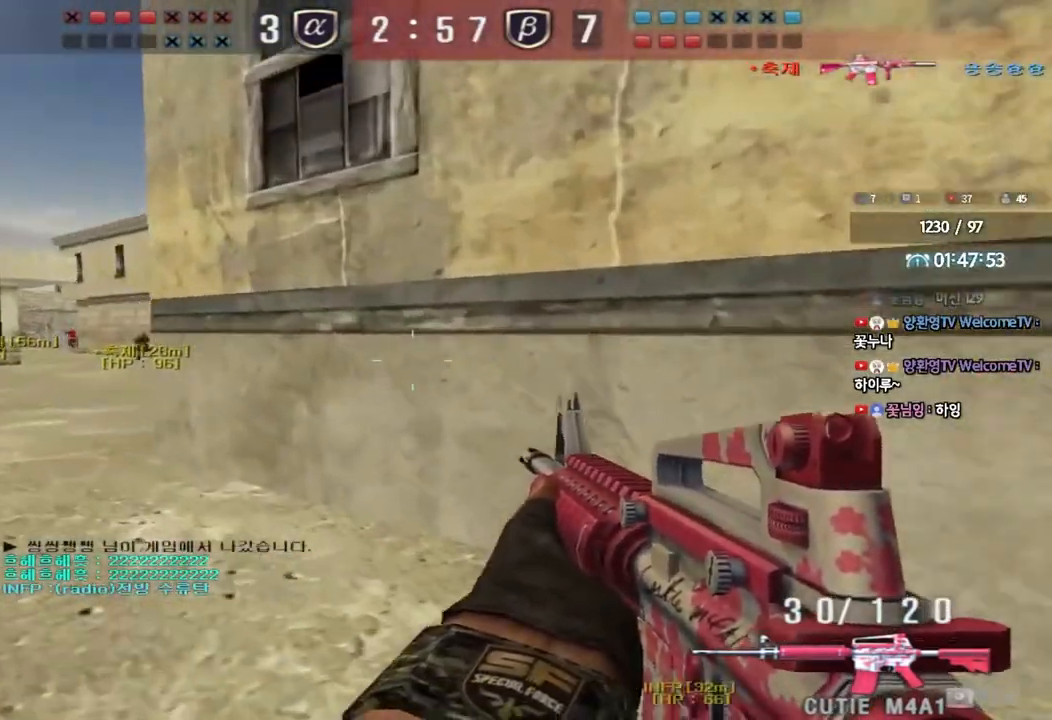
{"keys": ["ctrl", "w"], "events": [[33, "ctrl", "up"], [50, "w", "down"], [83, "a", "down"], [400, "w", "up"], [433, "ctrl", "down"], [450, "a", "up"], [500, "w", "down"]]}
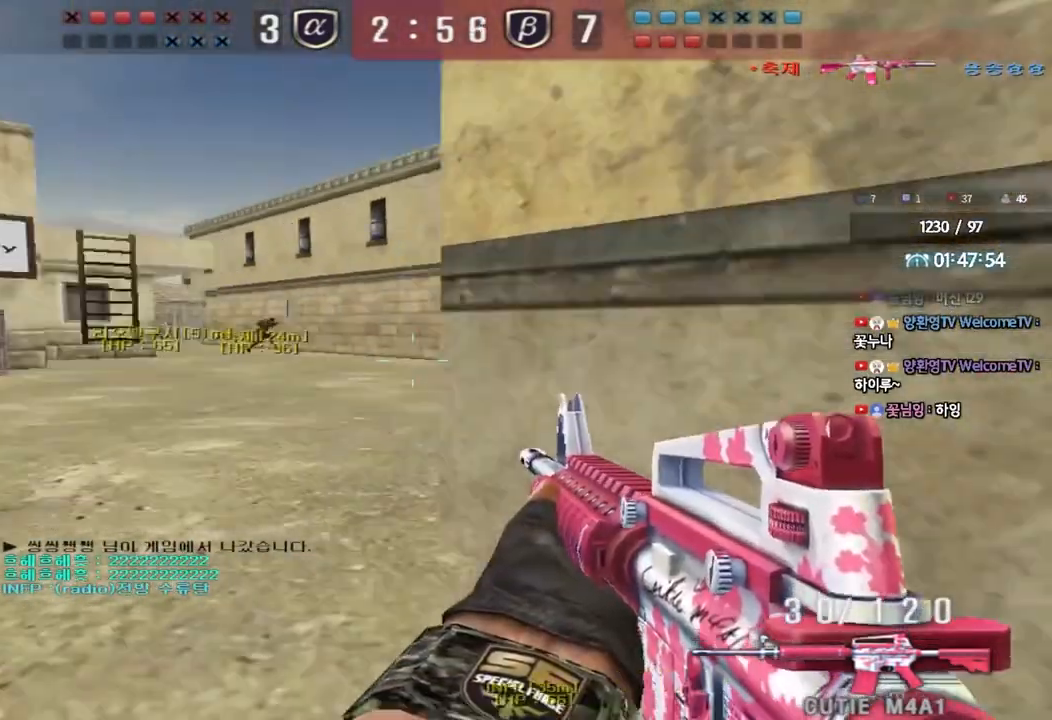
{"keys": ["ctrl"], "events": [[33, "ctrl", "up"], [33, "d", "down"], [183, "d", "up"], [267, "a", "down"], [450, "ctrl", "down"], [450, "w", "up"], [483, "a", "up"]]}
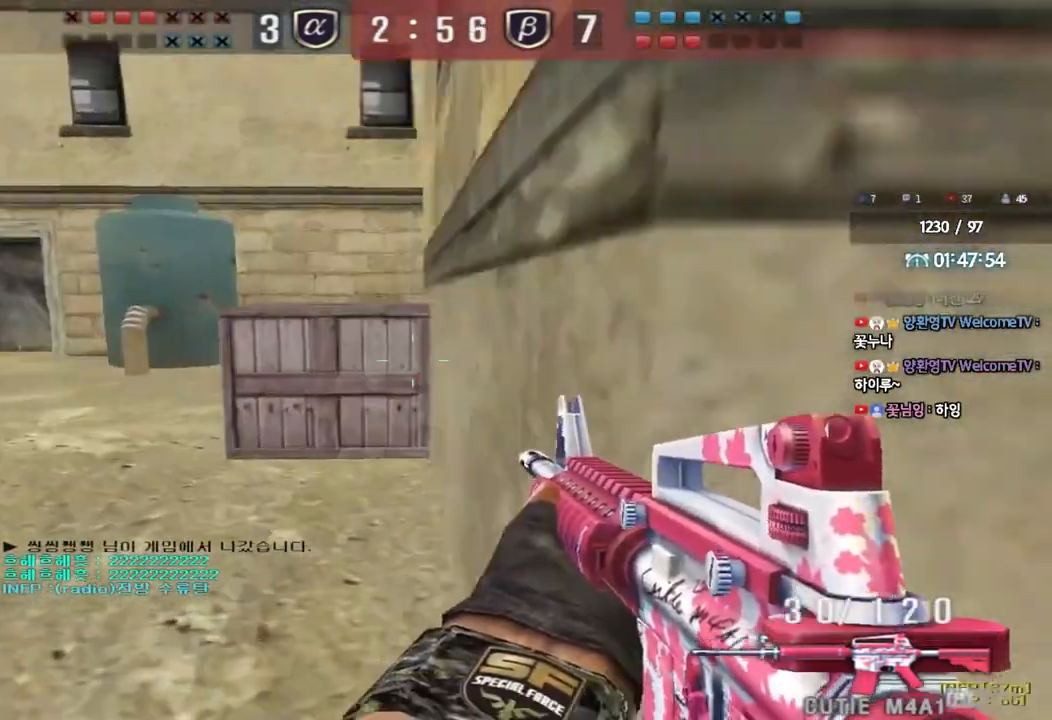
{"keys": ["shift", "w"], "events": [[33, "ctrl", "up"], [67, "w", "down"], [83, "a", "down"], [350, "a", "up"], [500, "shift", "down"]]}
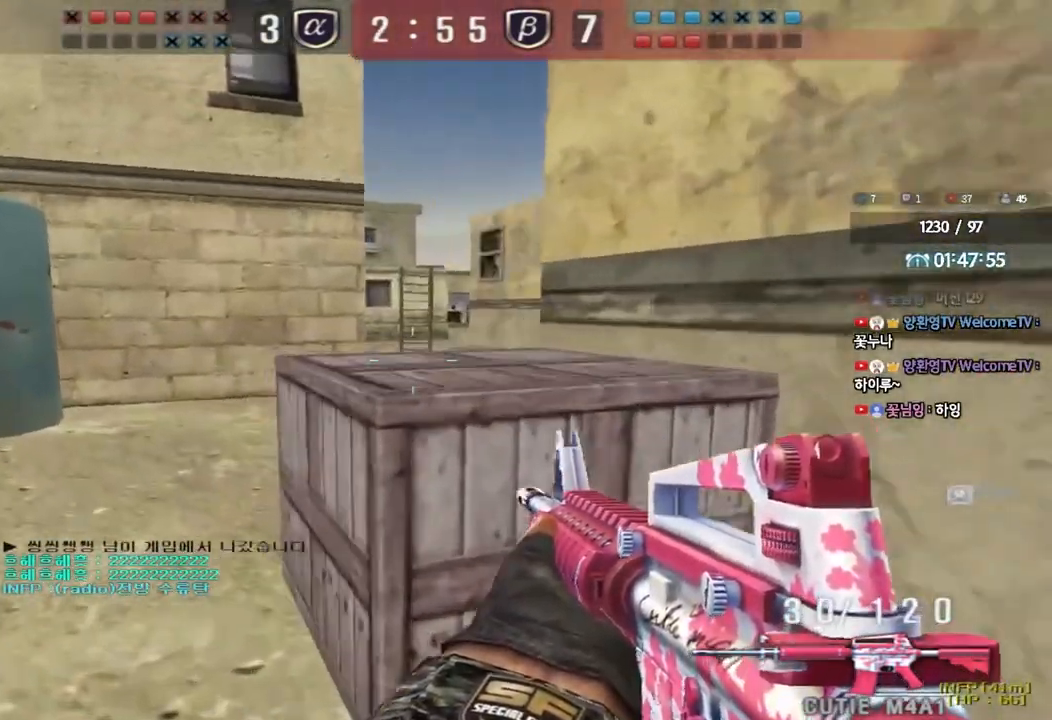
{"keys": ["shift"], "events": [[133, "d", "down"], [250, "w", "up"], [267, "d", "up"]]}
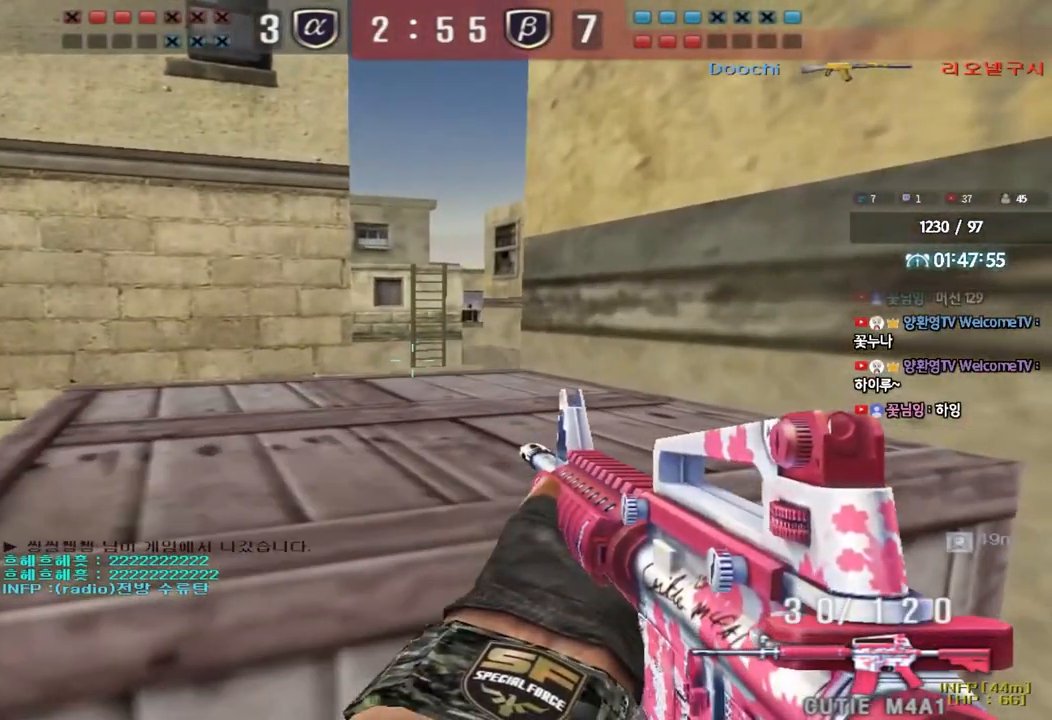
{"keys": ["ctrl", "d"], "events": [[267, "d", "down"], [400, "d", "up"], [433, "shift", "up"], [483, "d", "down"], [500, "ctrl", "down"]]}